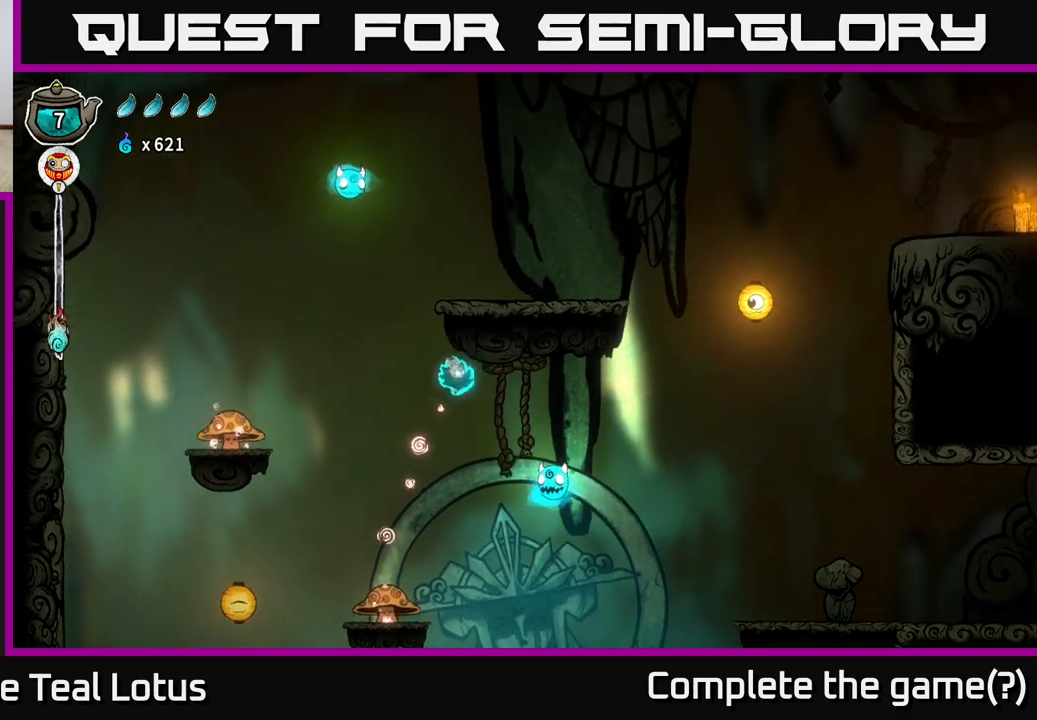
Gameplay with a controller (Xbox layout); each line is a JSON object with the inputs held at the frame after it. "events" lists button and stick changes between this image and that frame as [ms after this image, input, new state], when the widget could be followed in between.
{"buttons": [], "left_stick": "center", "right_stick": "center", "events": []}
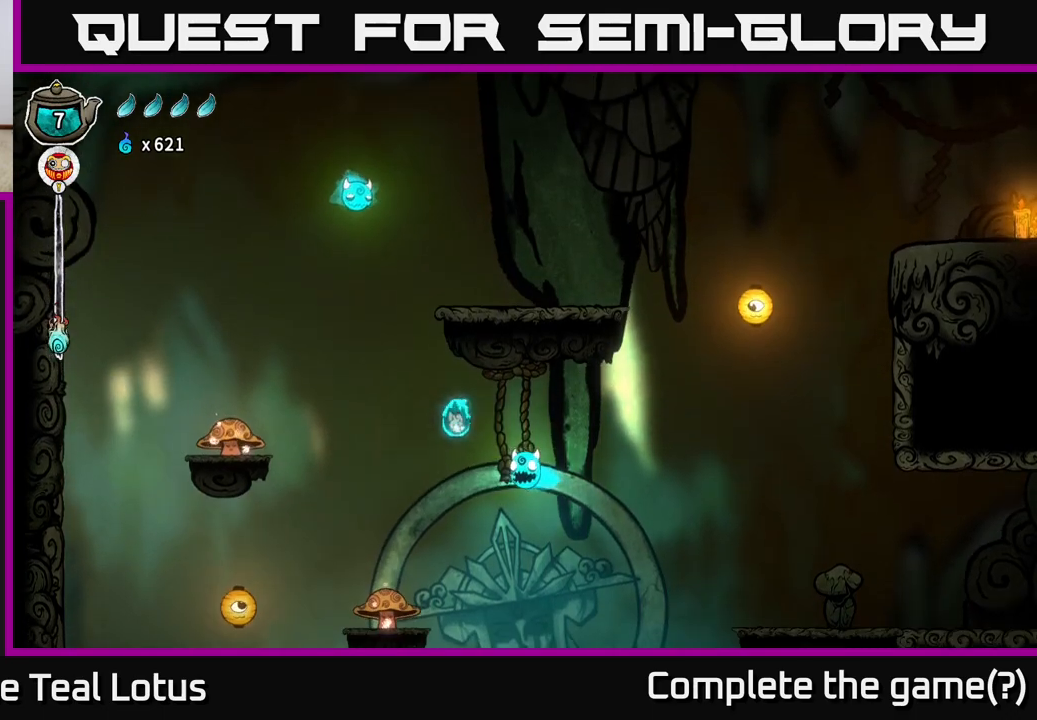
{"buttons": [], "left_stick": "right", "right_stick": "center", "events": [[17, "X", "down"], [217, "X", "up"], [217, "left_stick", "right"]]}
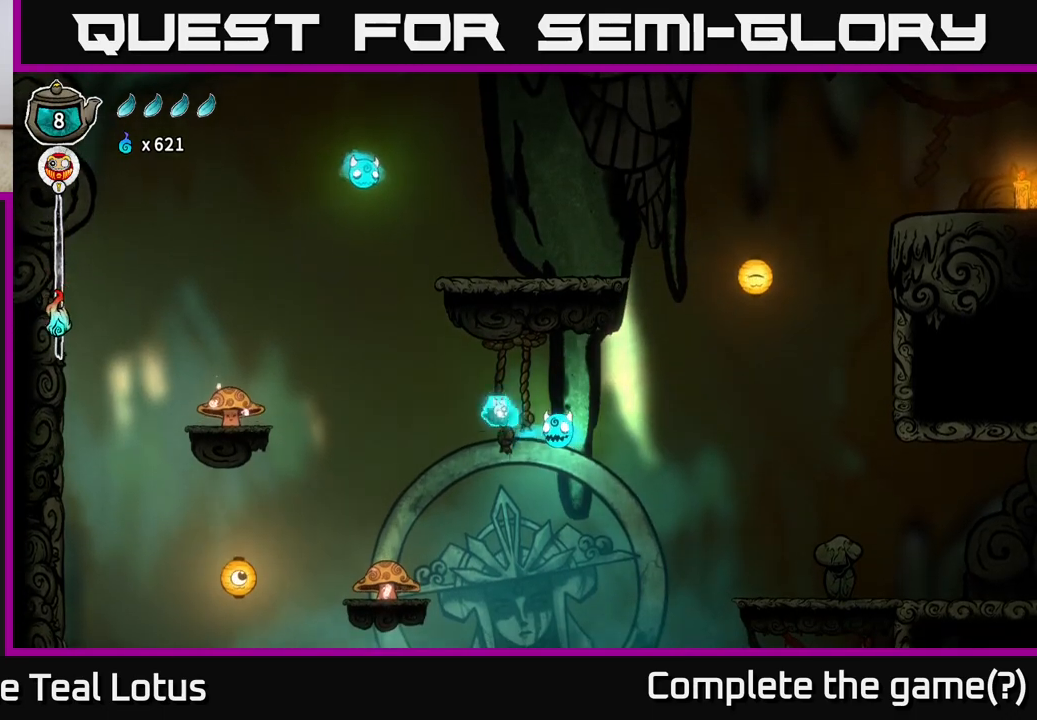
{"buttons": ["A", "X"], "left_stick": "right", "right_stick": "center", "events": [[83, "A", "down"], [117, "X", "down"], [167, "left_stick", "center"], [483, "left_stick", "right"]]}
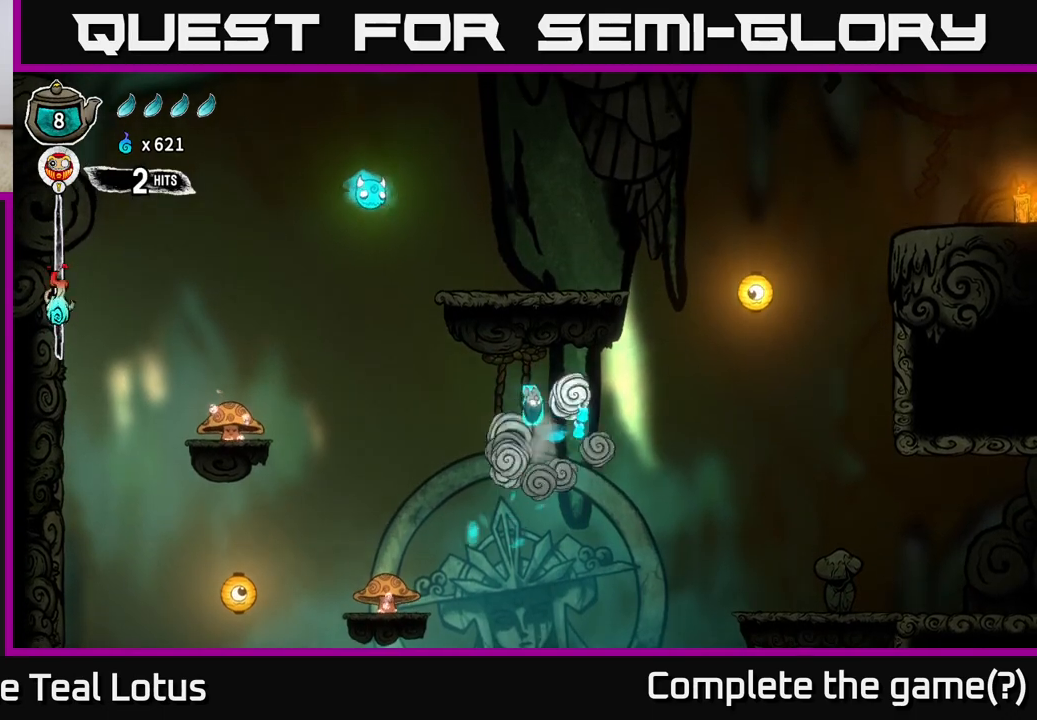
{"buttons": ["R2"], "left_stick": "right", "right_stick": "center", "events": [[17, "X", "up"], [50, "A", "up"], [167, "R2", "down"]]}
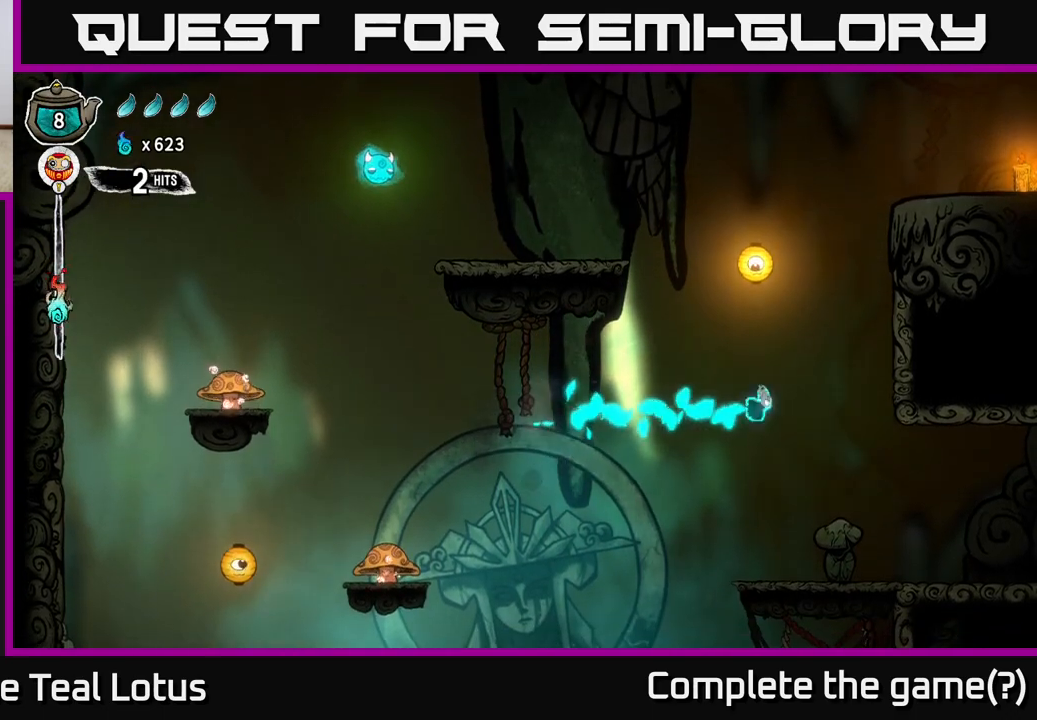
{"buttons": ["X"], "left_stick": "down", "right_stick": "center", "events": [[200, "R2", "up"], [300, "left_stick", "down"], [383, "X", "down"]]}
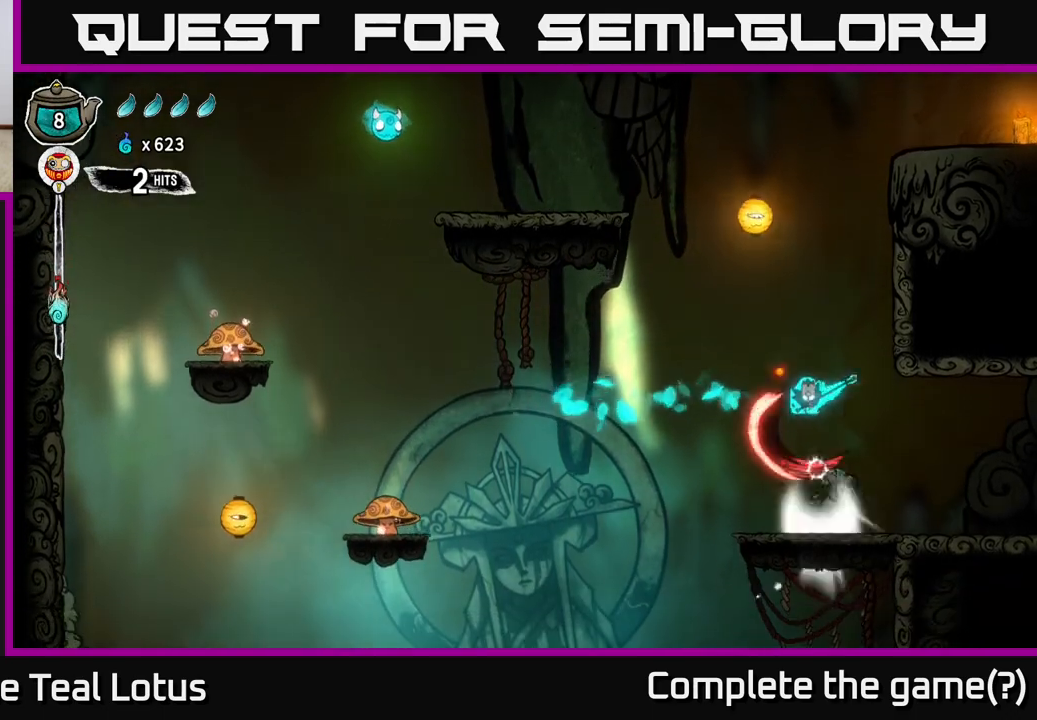
{"buttons": ["A"], "left_stick": "up", "right_stick": "center", "events": [[67, "left_stick", "down-left"], [167, "left_stick", "left"], [217, "X", "up"], [283, "A", "down"], [317, "left_stick", "up"]]}
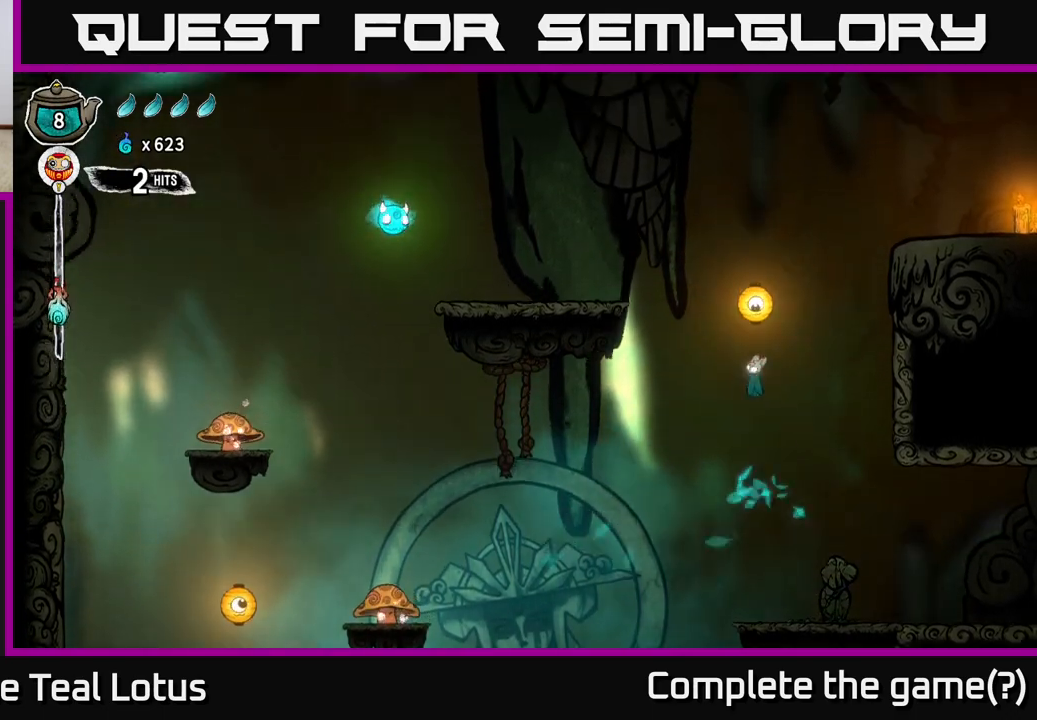
{"buttons": ["A"], "left_stick": "center", "right_stick": "center", "events": [[67, "X", "down"], [167, "A", "up"], [233, "X", "up"], [317, "A", "down"], [433, "left_stick", "center"]]}
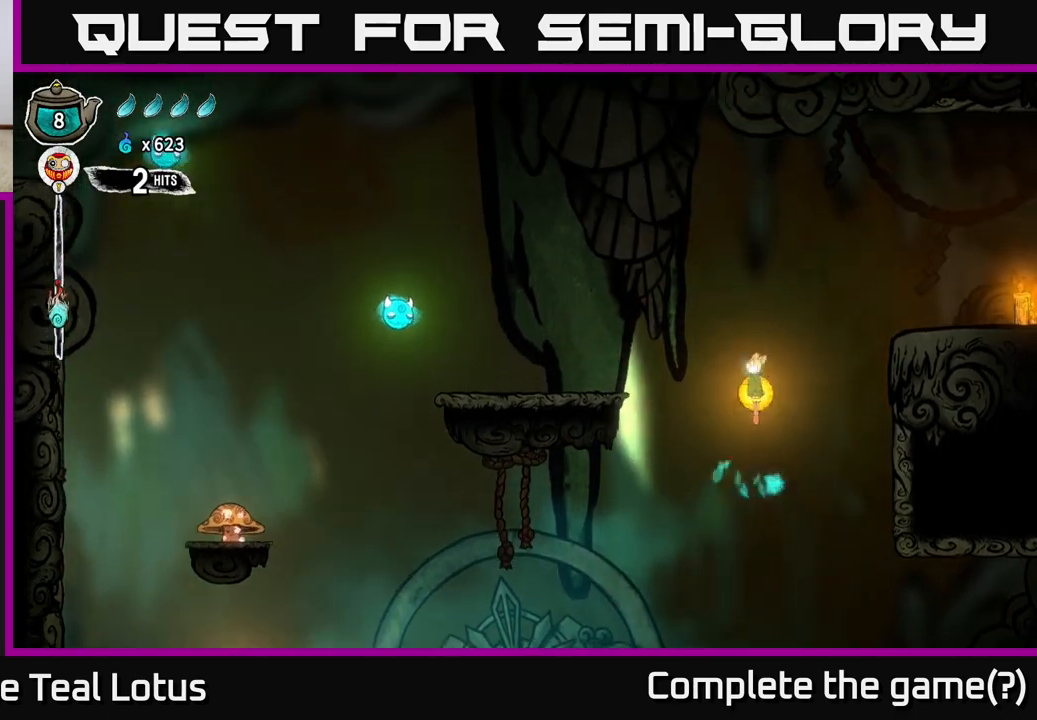
{"buttons": ["A"], "left_stick": "right", "right_stick": "center", "events": [[33, "left_stick", "down"], [133, "X", "down"], [283, "left_stick", "right"], [383, "A", "up"], [400, "X", "up"], [467, "A", "down"]]}
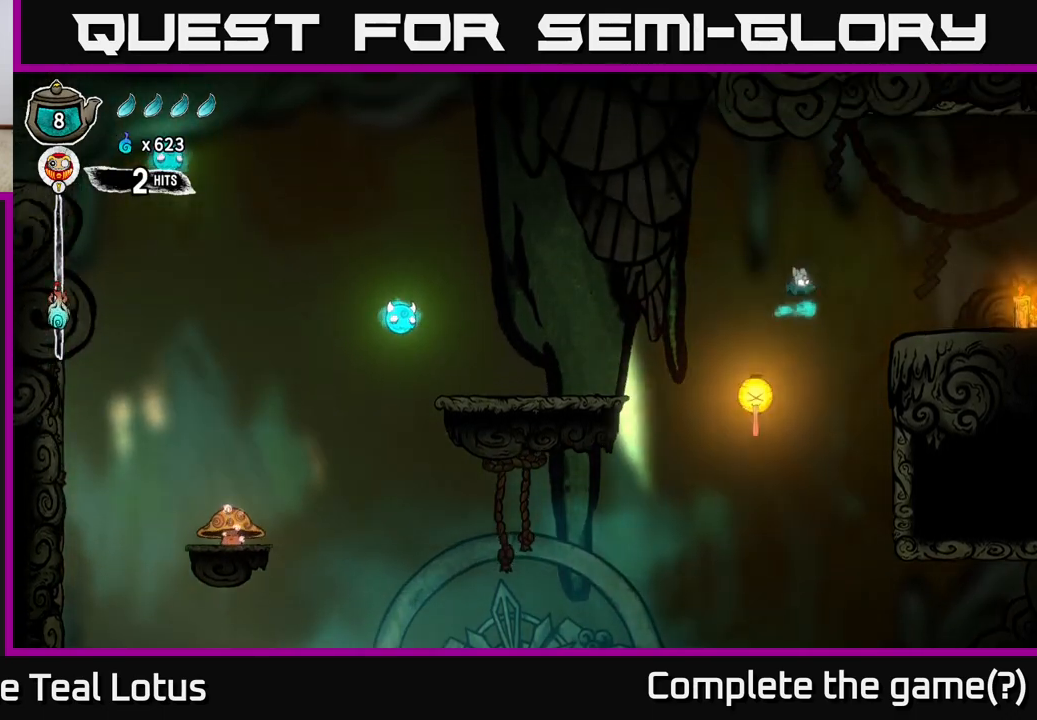
{"buttons": ["R2"], "left_stick": "right", "right_stick": "center", "events": [[233, "R2", "down"], [250, "A", "up"]]}
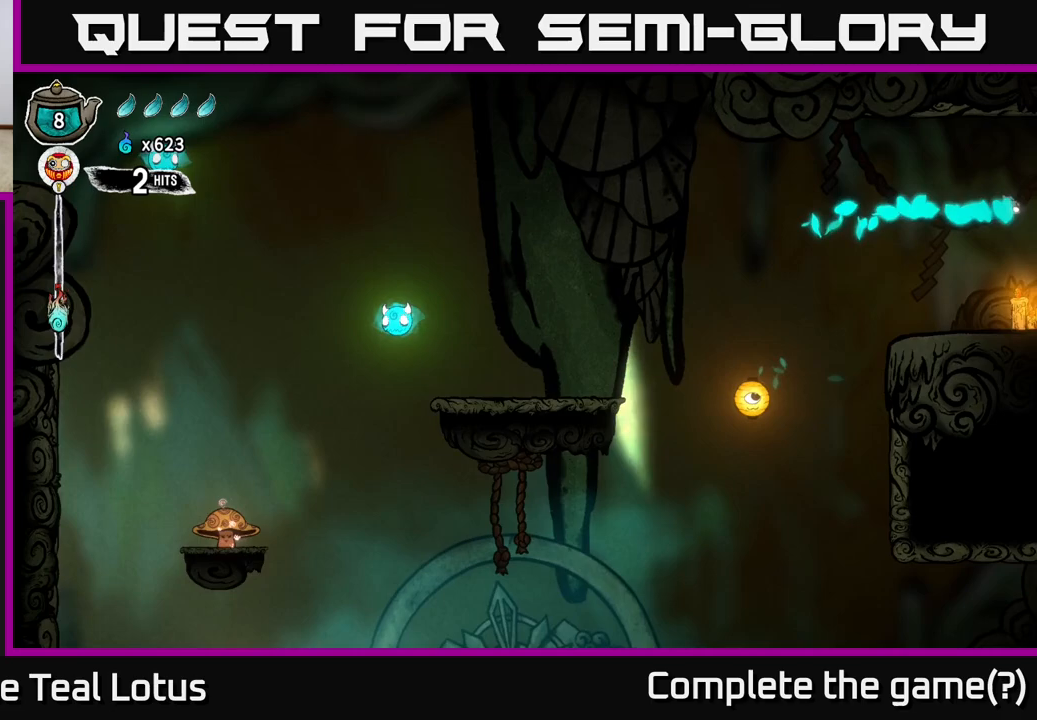
{"buttons": [], "left_stick": "right", "right_stick": "center", "events": [[433, "R2", "up"]]}
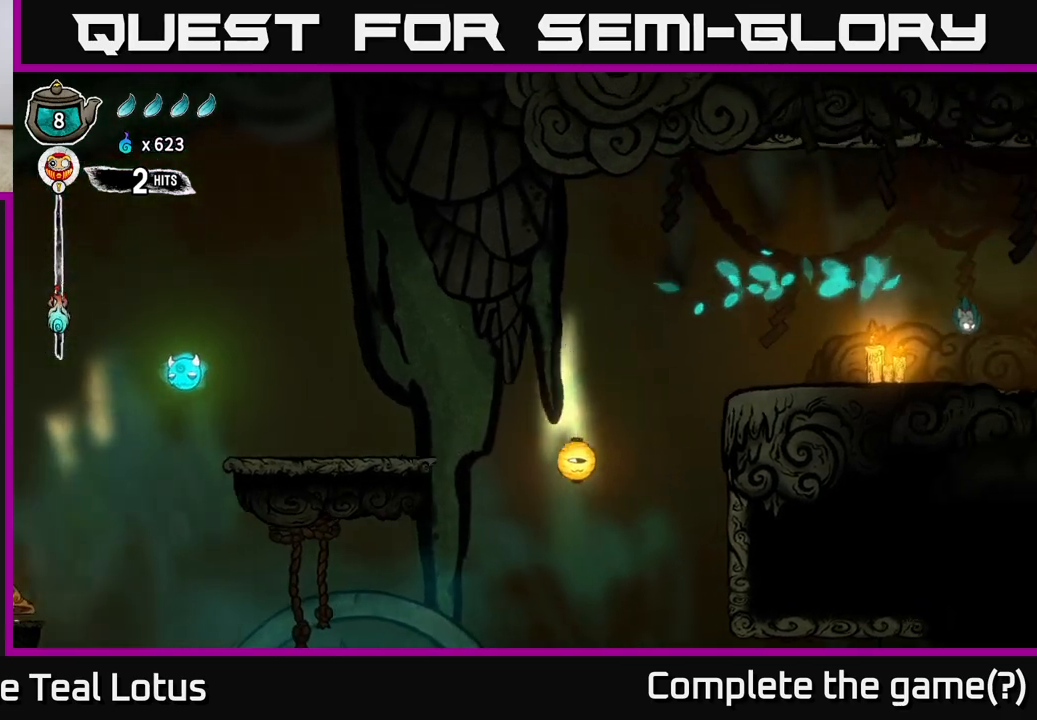
{"buttons": ["R2"], "left_stick": "right", "right_stick": "center", "events": [[250, "A", "down"], [283, "R2", "down"], [300, "A", "up"]]}
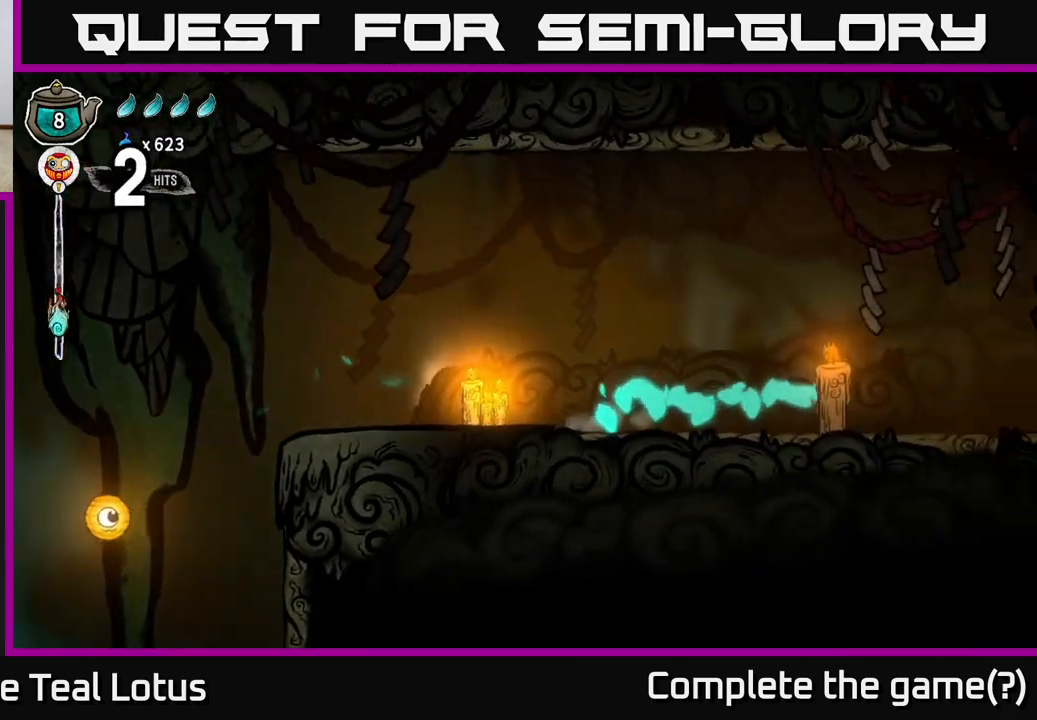
{"buttons": ["R2"], "left_stick": "right", "right_stick": "center", "events": [[200, "R2", "up"], [433, "R2", "down"]]}
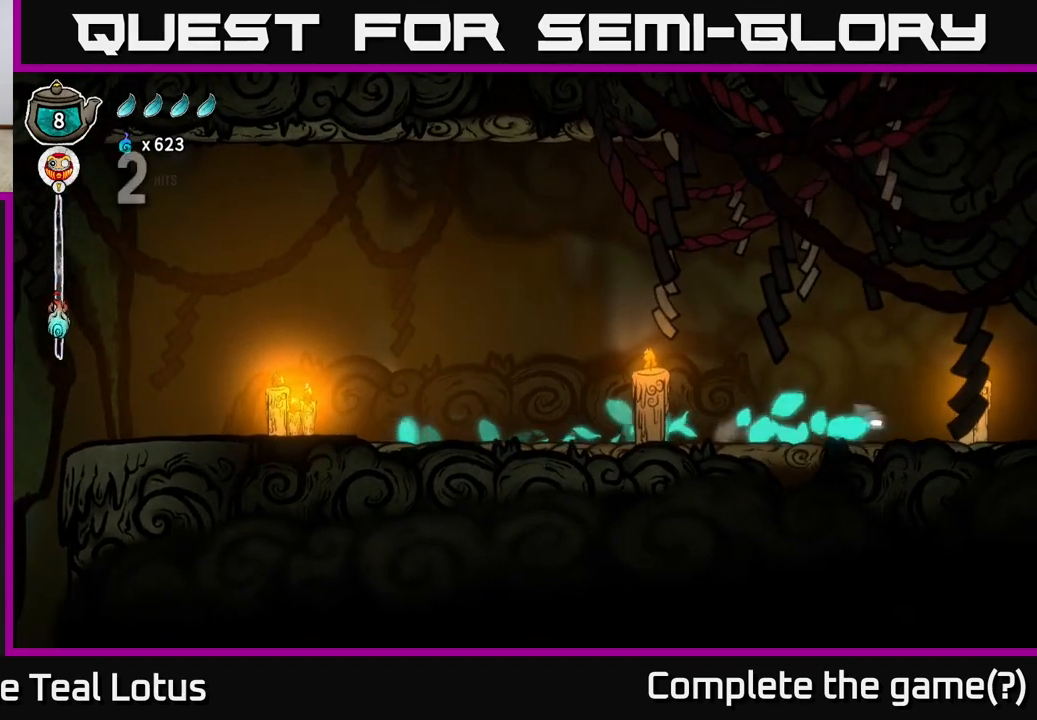
{"buttons": ["R2"], "left_stick": "right", "right_stick": "center", "events": [[367, "R2", "up"], [467, "R2", "down"]]}
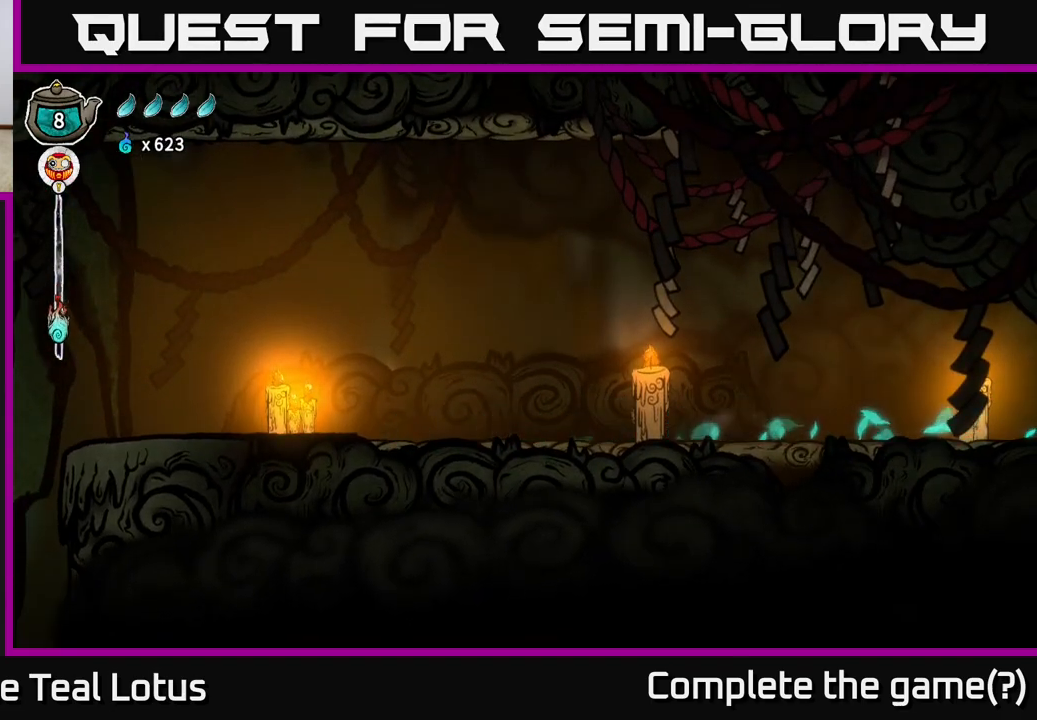
{"buttons": [], "left_stick": "right", "right_stick": "center", "events": [[350, "R2", "up"]]}
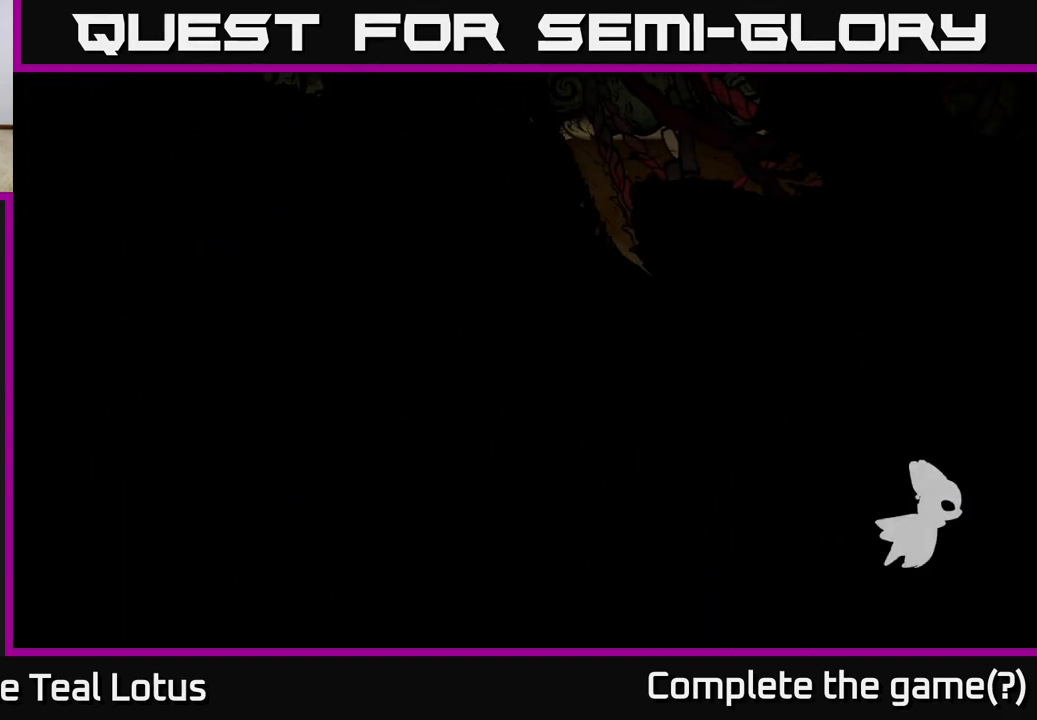
{"buttons": [], "left_stick": "right", "right_stick": "center", "events": []}
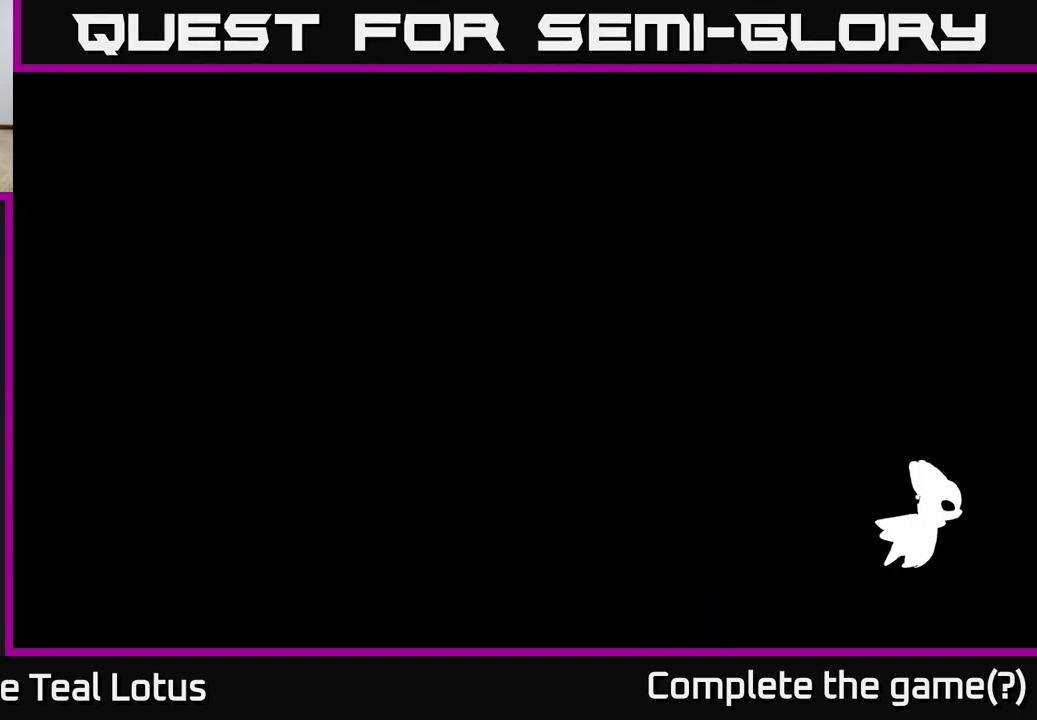
{"buttons": [], "left_stick": "right", "right_stick": "center", "events": []}
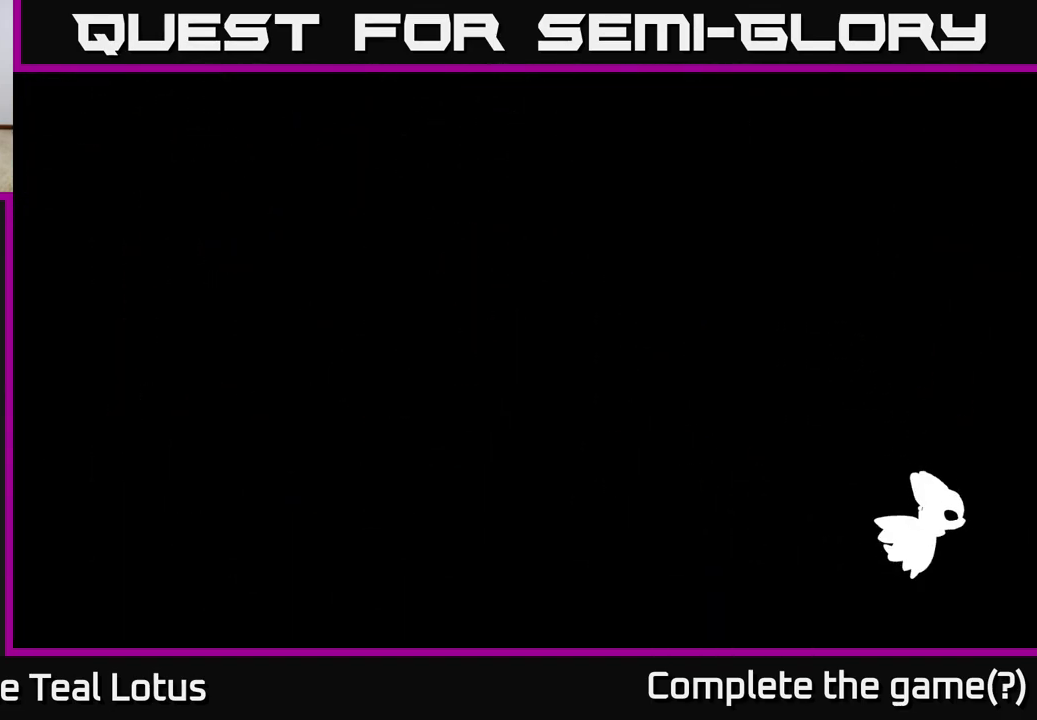
{"buttons": ["R2"], "left_stick": "right", "right_stick": "center", "events": [[133, "R2", "down"], [267, "R2", "up"], [417, "R2", "down"]]}
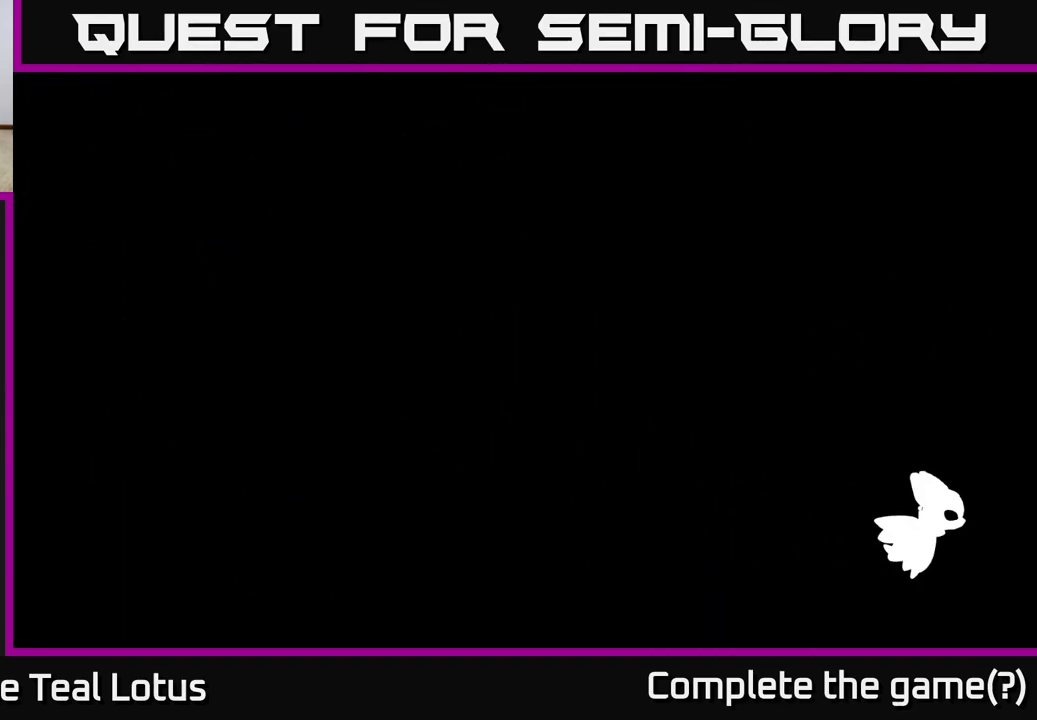
{"buttons": [], "left_stick": "right", "right_stick": "center", "events": [[100, "R2", "up"]]}
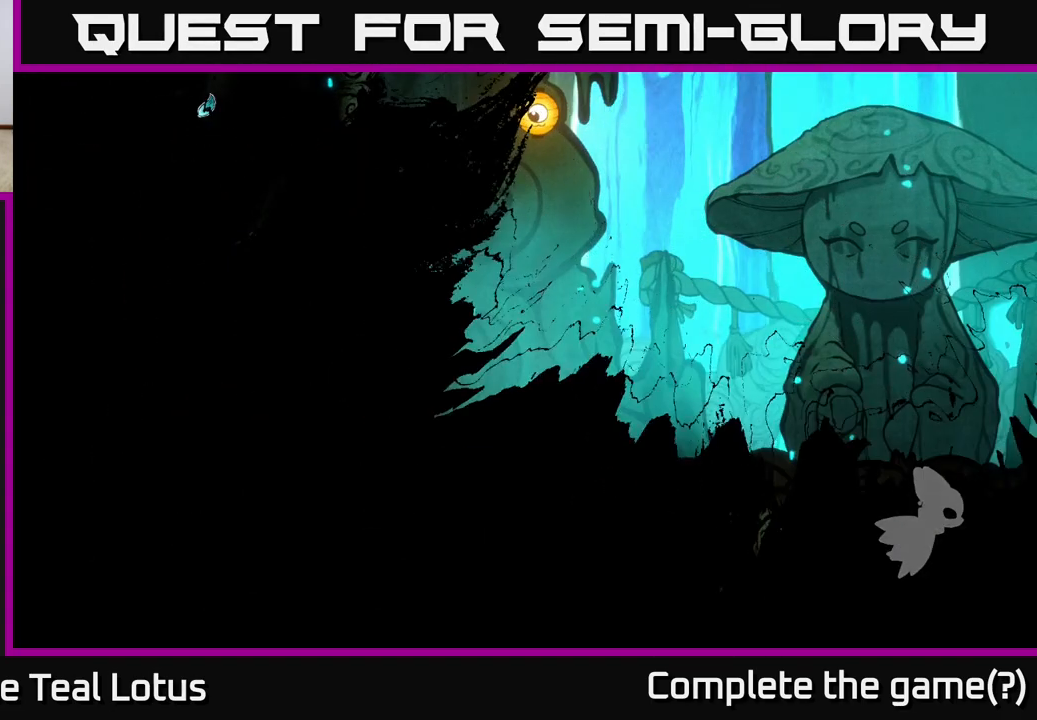
{"buttons": ["R2"], "left_stick": "right", "right_stick": "center", "events": [[383, "R2", "down"]]}
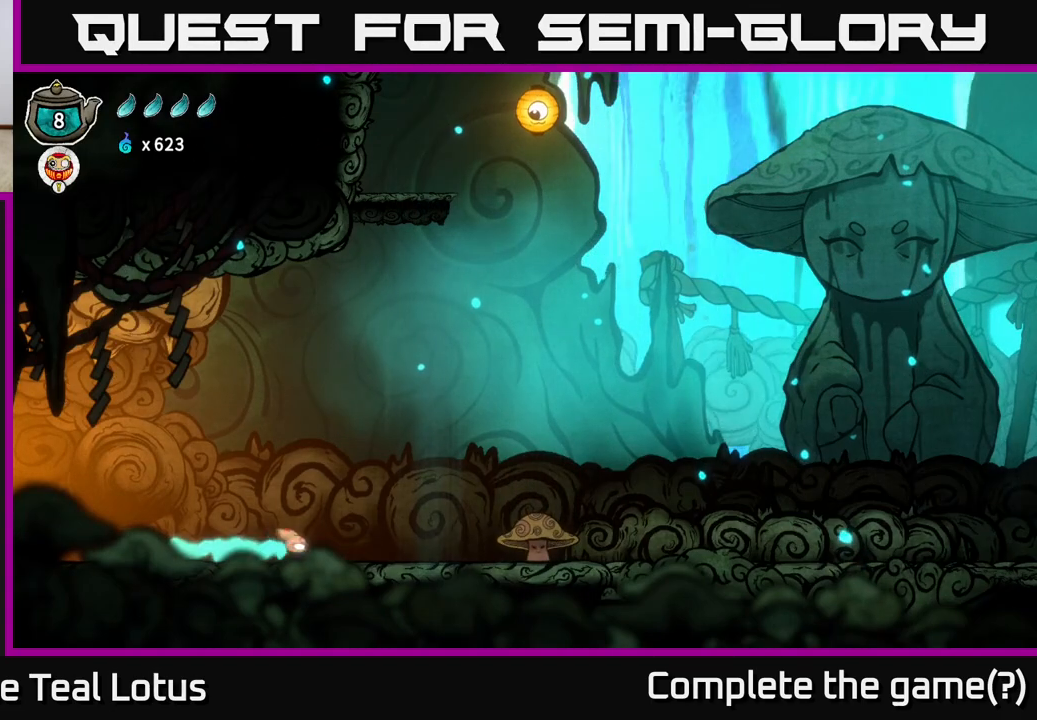
{"buttons": ["R2"], "left_stick": "right", "right_stick": "center", "events": [[233, "R2", "up"], [417, "R2", "down"]]}
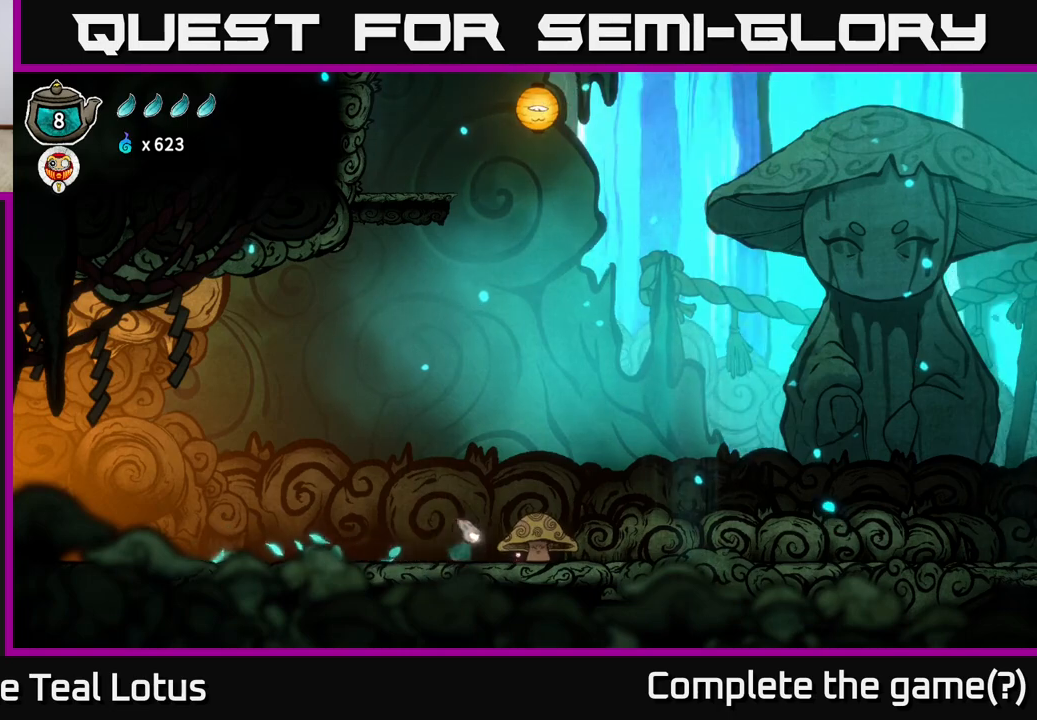
{"buttons": ["SELECT"], "left_stick": "center", "right_stick": "center", "events": [[150, "R2", "up"], [150, "left_stick", "center"], [383, "SELECT", "down"]]}
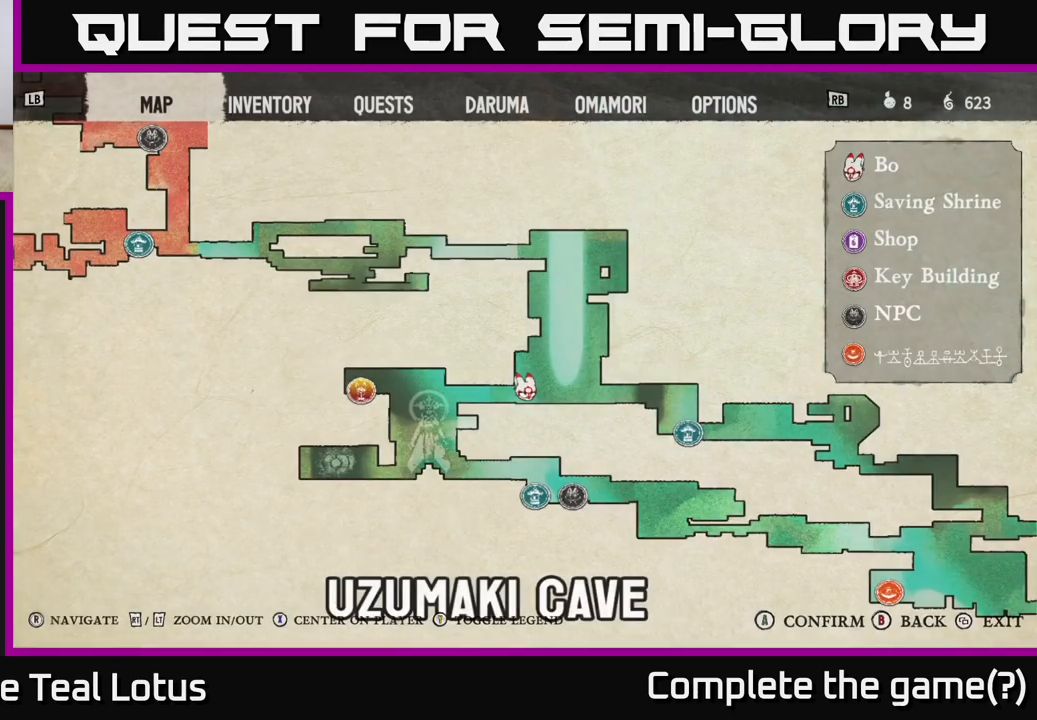
{"buttons": [], "left_stick": "center", "right_stick": "center", "events": [[33, "SELECT", "up"]]}
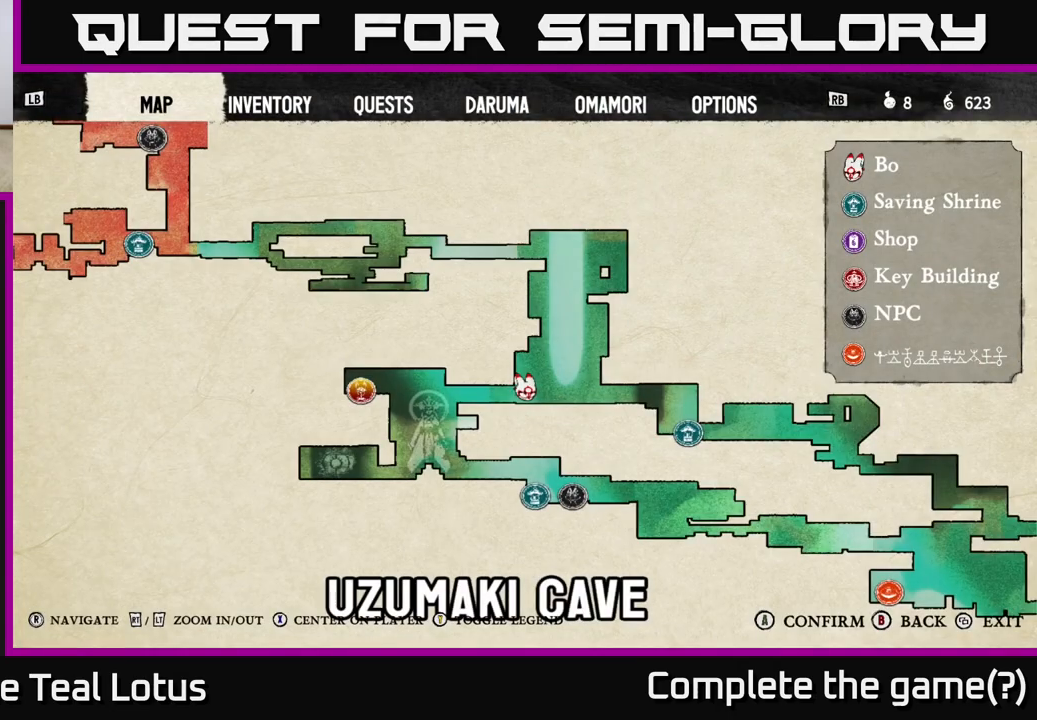
{"buttons": [], "left_stick": "center", "right_stick": "center", "events": []}
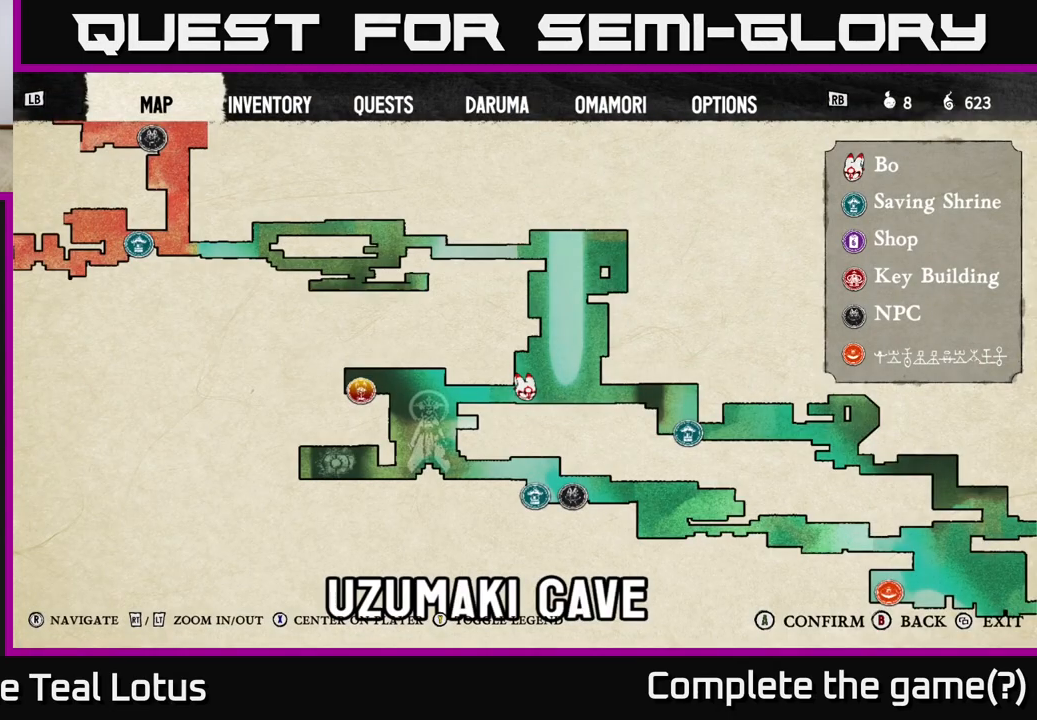
{"buttons": [], "left_stick": "center", "right_stick": "center", "events": []}
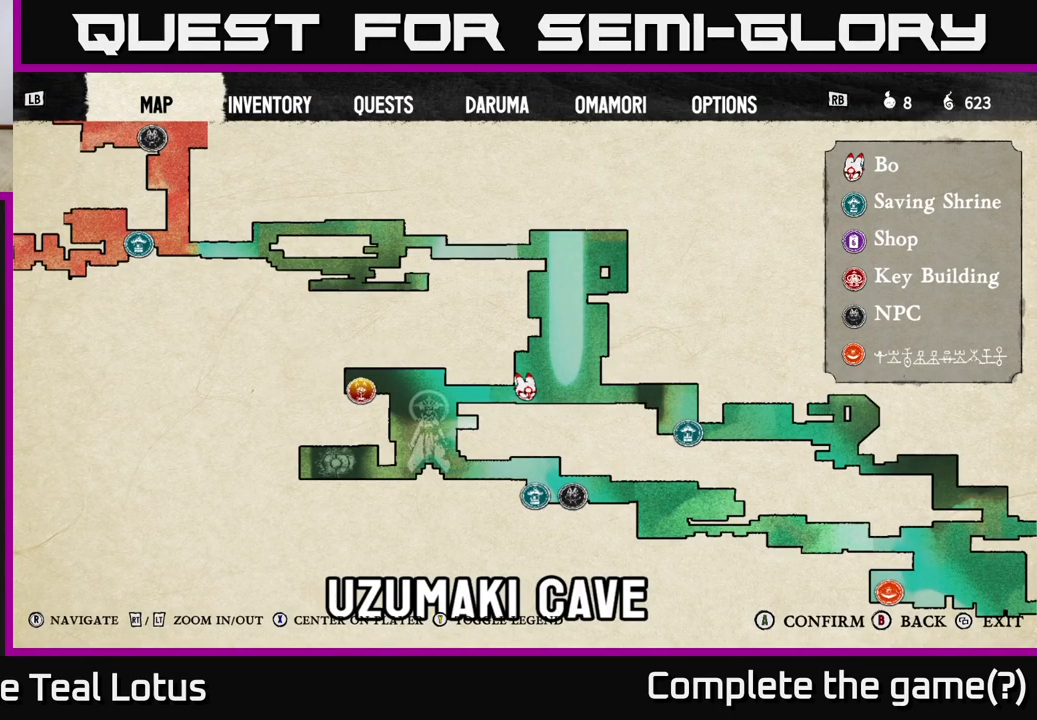
{"buttons": [], "left_stick": "center", "right_stick": "center", "events": []}
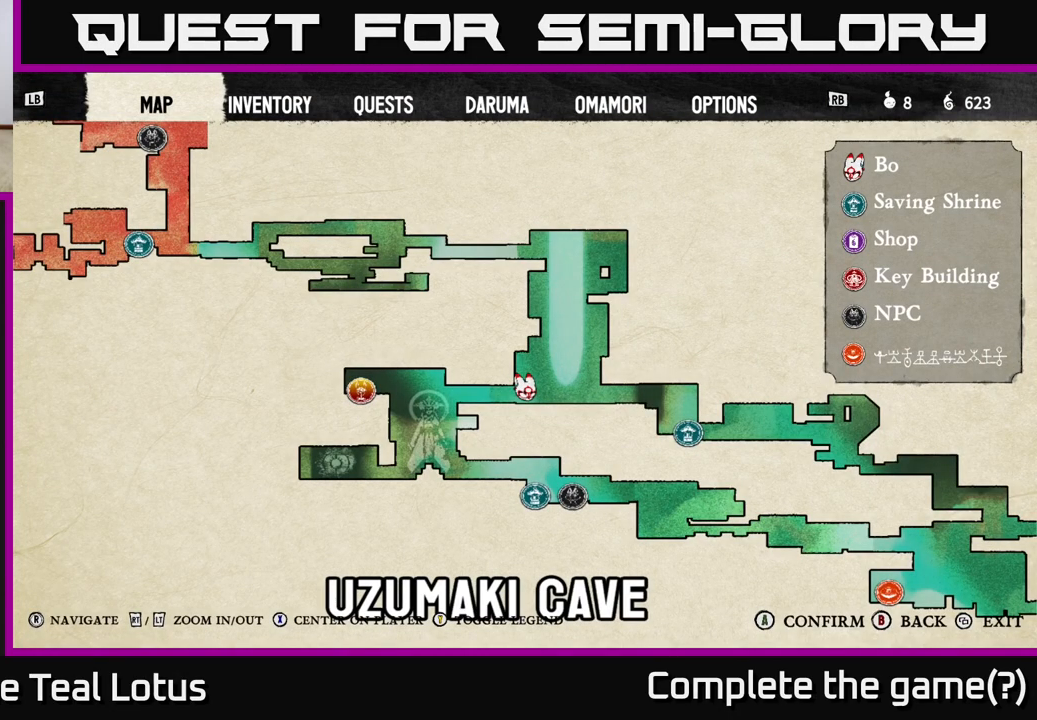
{"buttons": [], "left_stick": "center", "right_stick": "center", "events": []}
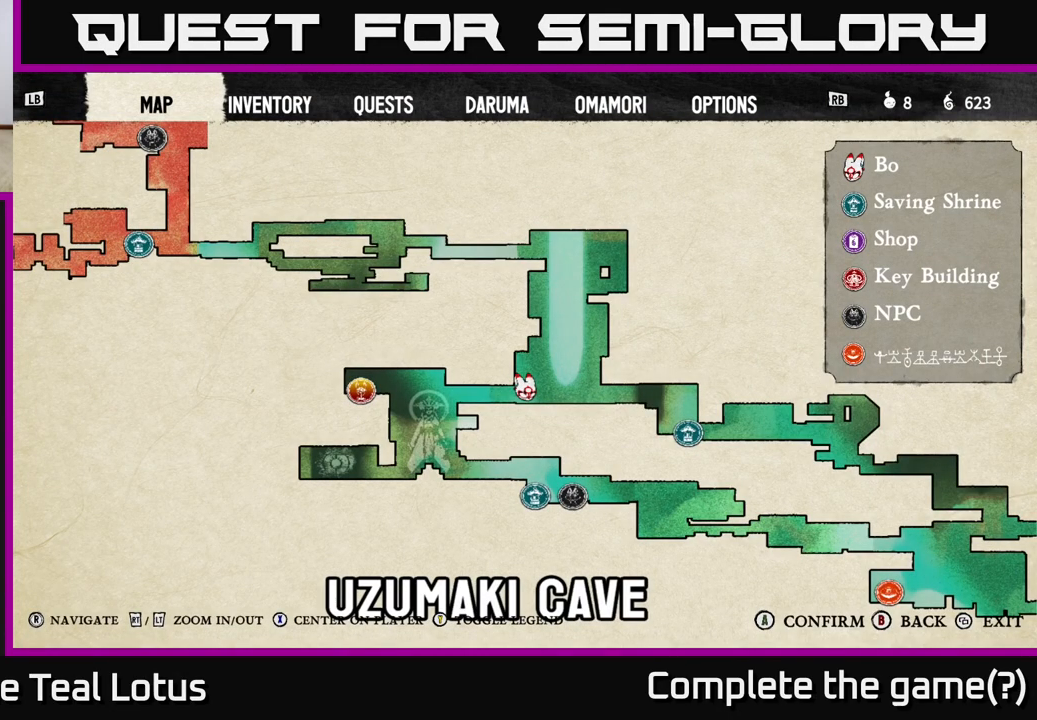
{"buttons": [], "left_stick": "center", "right_stick": "center", "events": []}
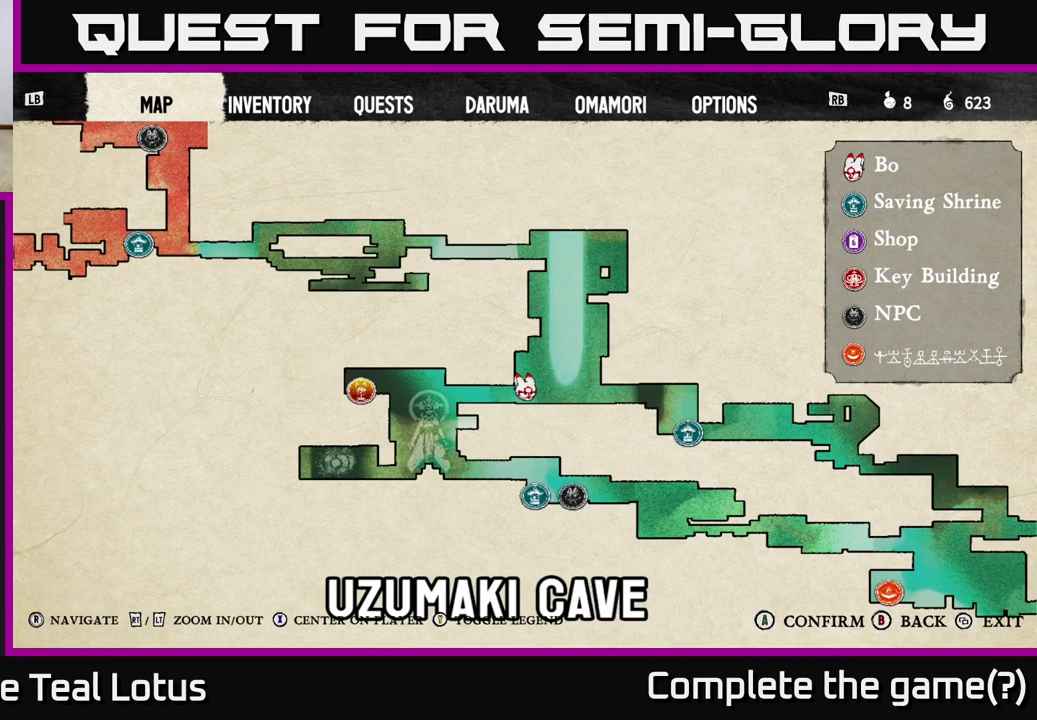
{"buttons": [], "left_stick": "center", "right_stick": "center", "events": []}
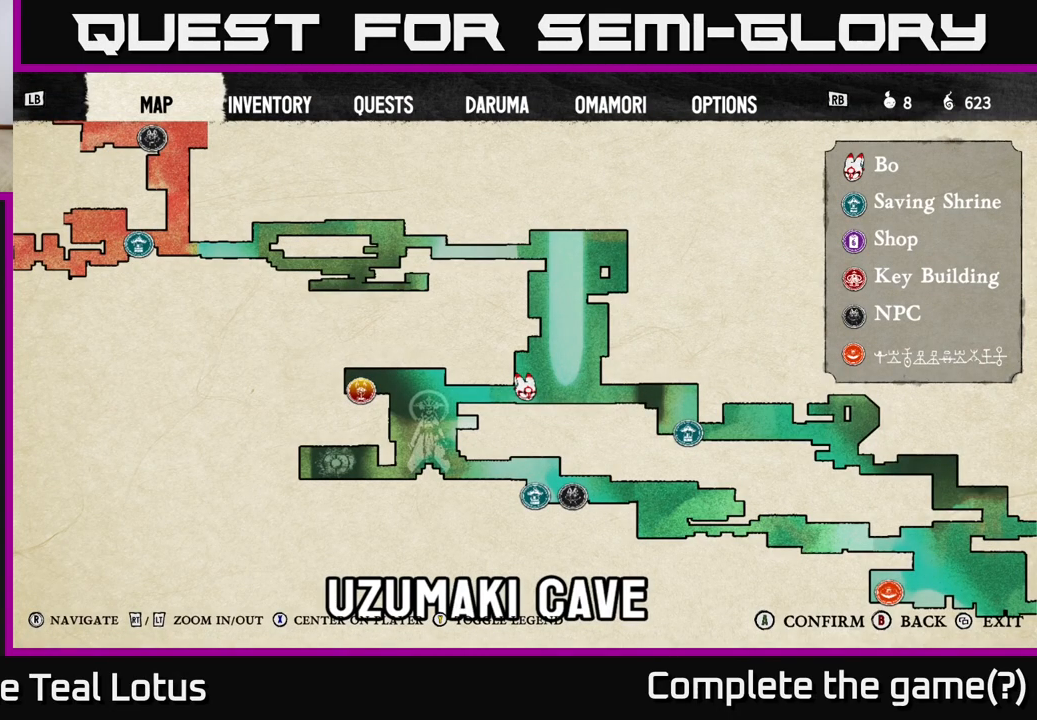
{"buttons": [], "left_stick": "center", "right_stick": "center", "events": []}
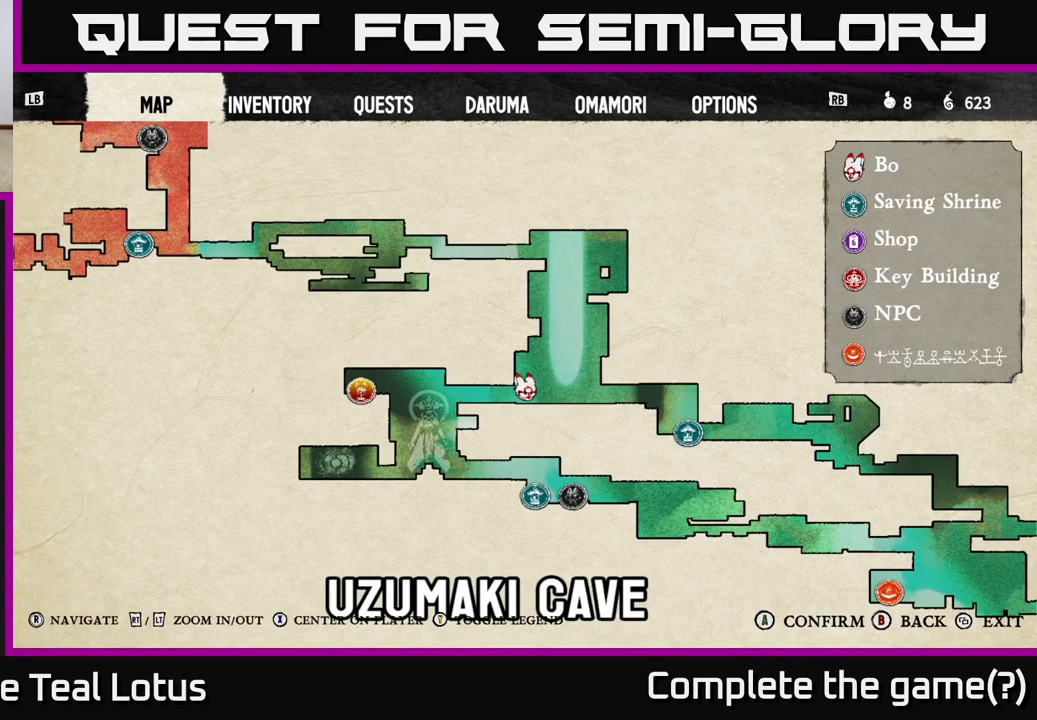
{"buttons": ["R2"], "left_stick": "left", "right_stick": "center", "events": [[100, "SELECT", "down"], [217, "SELECT", "up"], [367, "left_stick", "left"], [483, "R2", "down"]]}